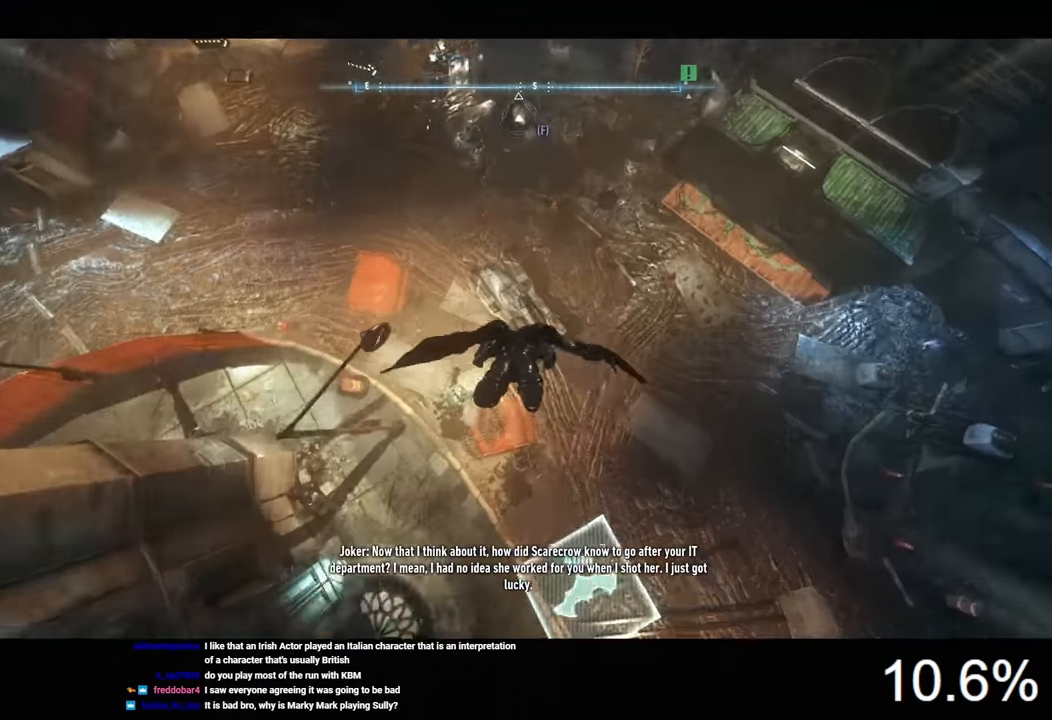
Gameplay with keyboard and mouse; each line is a JSON object with the keys and mouse buttons held at the frame after it. "events" lists presses ("down") and releases ("up") of "1", "2", "3", "4", "5", "a", "alt", "c", "caps_lock", "ctrl", "d", "e", "f", "g", "q", "r", "s", "shift", "space", "t", "tab", "v", "w", "x", "z", "mouse_left", "mouse_wheel" and "mouse_right" between this image and that frame as [ms after this image, input, new state], when the widget could be followed in between. "mouse_left", "mouse_wheel", "mouse_right" = the "left", "wheel", "right" buttons of the "mouse" list. No other keys are recorded. "wheel" means that the mouse wheel is clicked or scrolled. "mouse_move" is the direction in which the mouse moves at that frame (one of eight, or "still"), when it could be read.
{"keys": [], "mouse": [], "mouse_move": "left", "events": []}
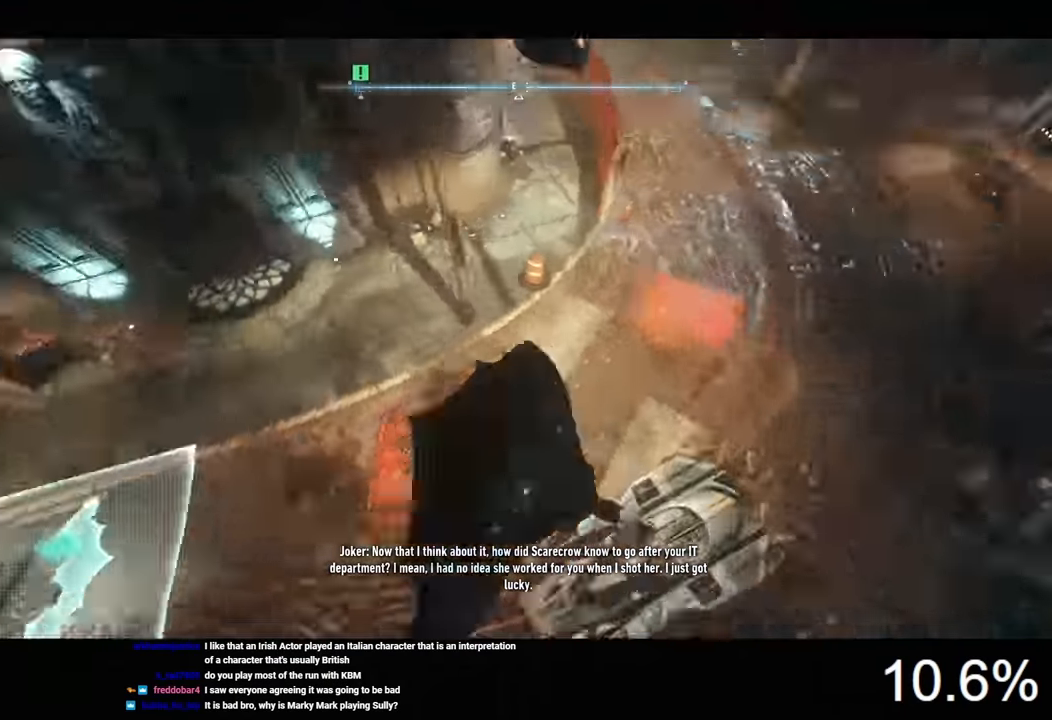
{"keys": ["w"], "mouse": [], "events": [[467, "w", "down"]]}
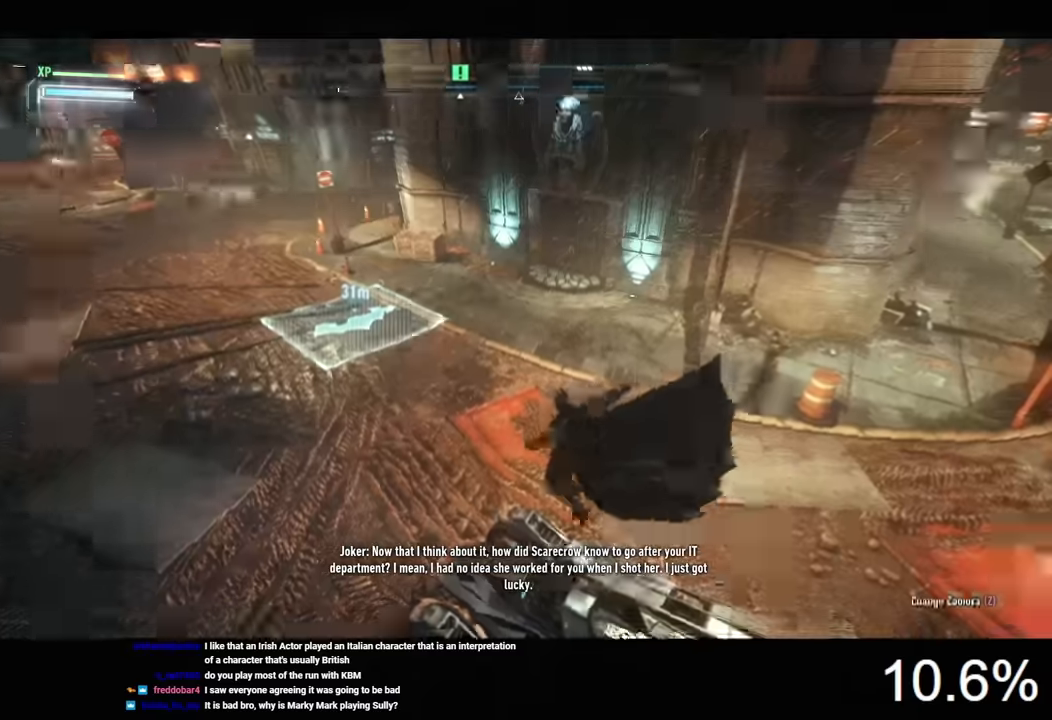
{"keys": ["w"], "mouse": ["right"], "mouse_move": "still", "events": [[200, "mouse_right", "down"]]}
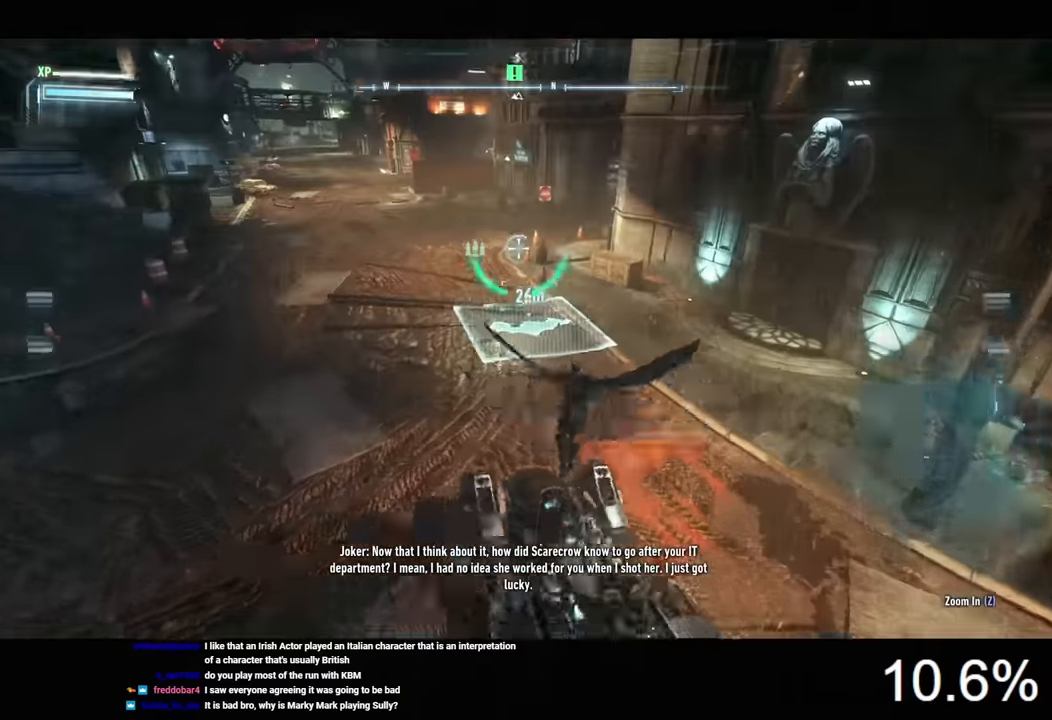
{"keys": ["w"], "mouse": ["right"], "mouse_move": "still", "events": []}
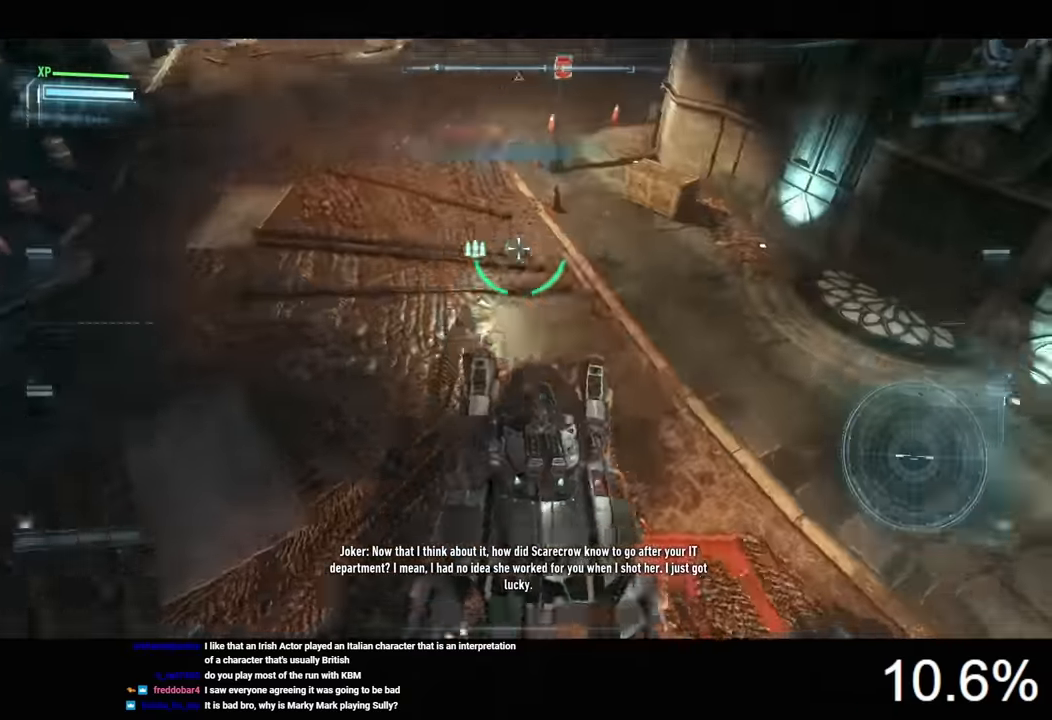
{"keys": [], "mouse": ["right"], "mouse_move": "still", "events": [[233, "w", "up"]]}
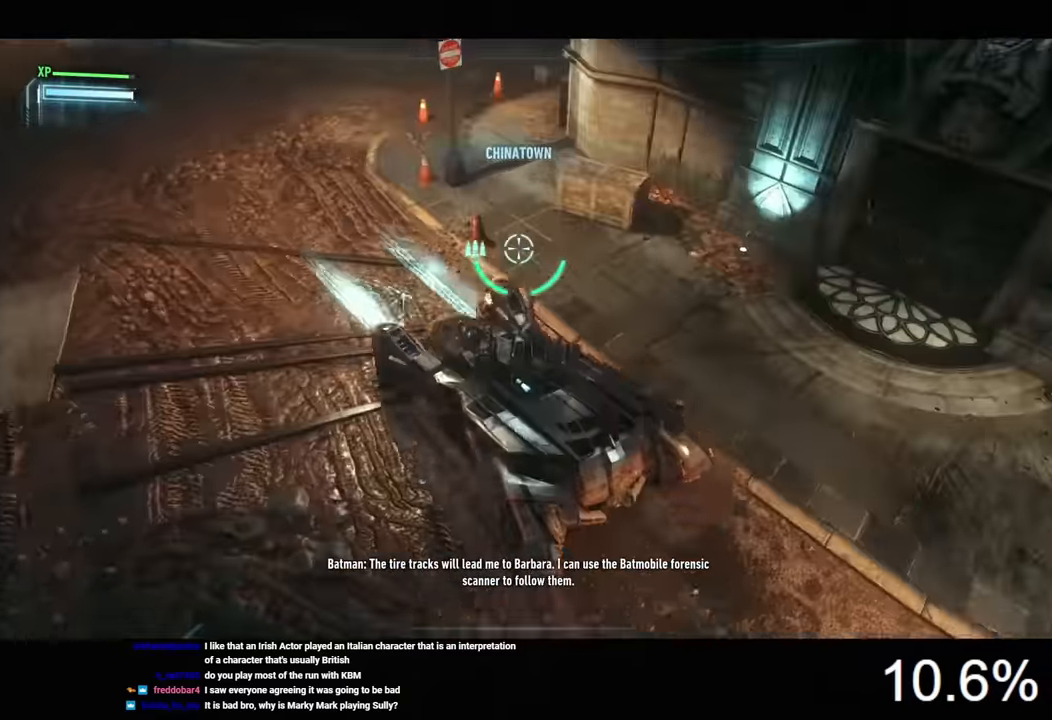
{"keys": [], "mouse": [], "mouse_move": "still", "events": [[66, "mouse_right", "up"]]}
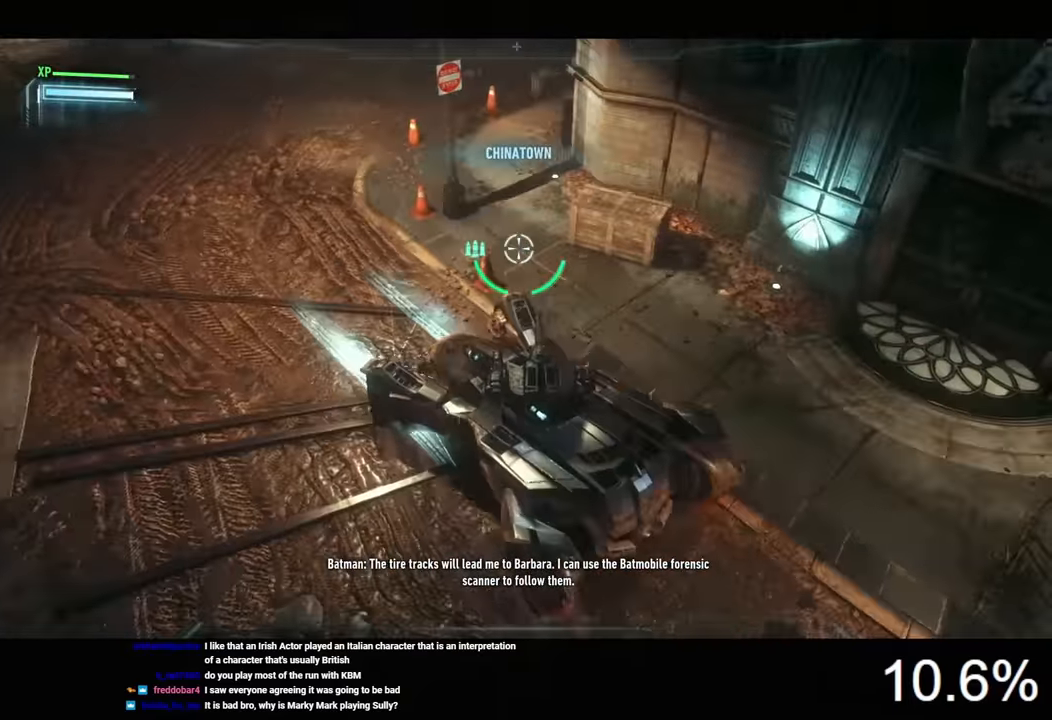
{"keys": [], "mouse": [], "mouse_move": "still", "events": []}
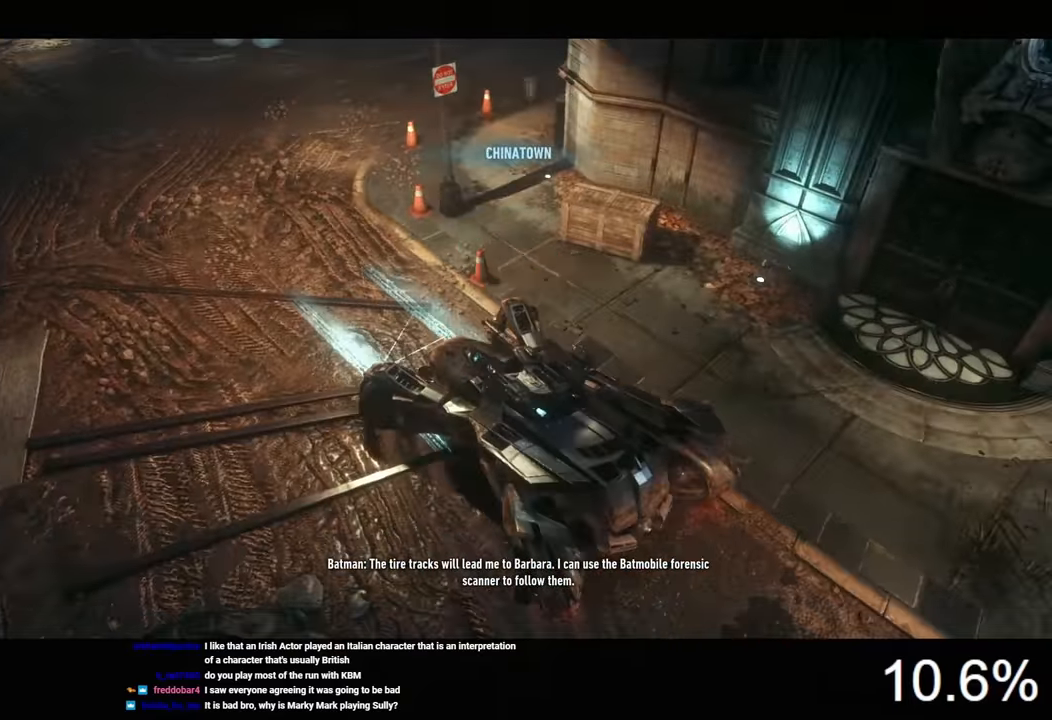
{"keys": ["a"], "mouse": ["right"], "mouse_move": "up-left", "events": [[200, "mouse_right", "down"], [433, "a", "down"]]}
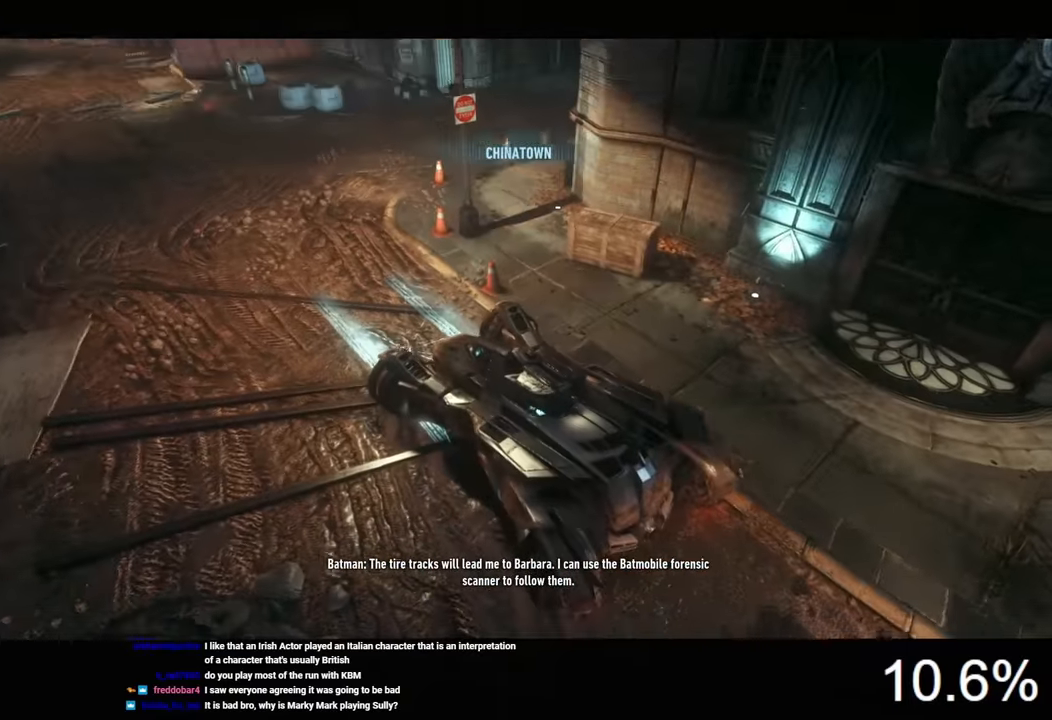
{"keys": [], "mouse": [], "mouse_move": "still", "events": [[200, "a", "up"], [266, "mouse_right", "up"]]}
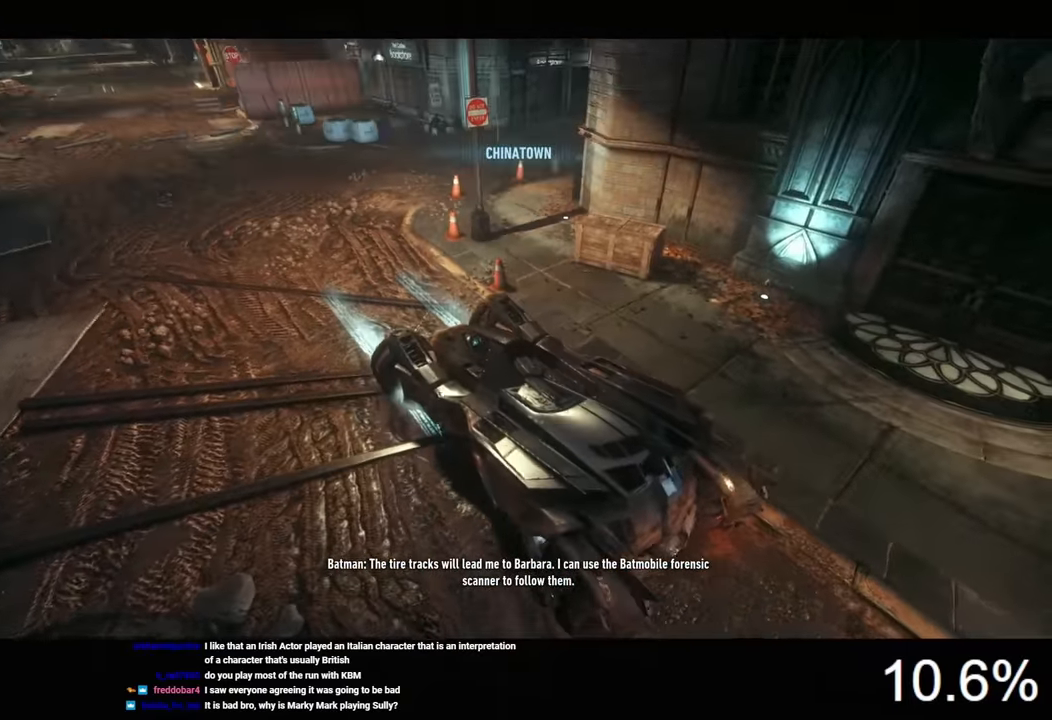
{"keys": ["a"], "mouse": ["right"], "mouse_move": "still", "events": [[166, "mouse_right", "down"], [300, "a", "down"]]}
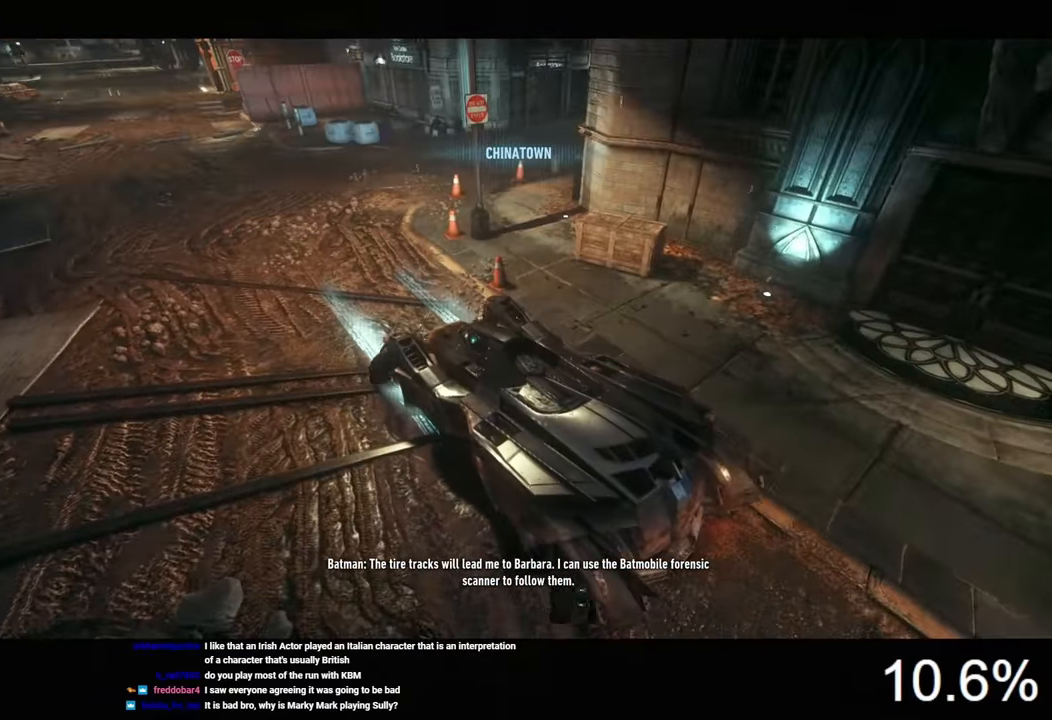
{"keys": ["a"], "mouse": [], "mouse_move": "still", "events": [[333, "mouse_right", "up"]]}
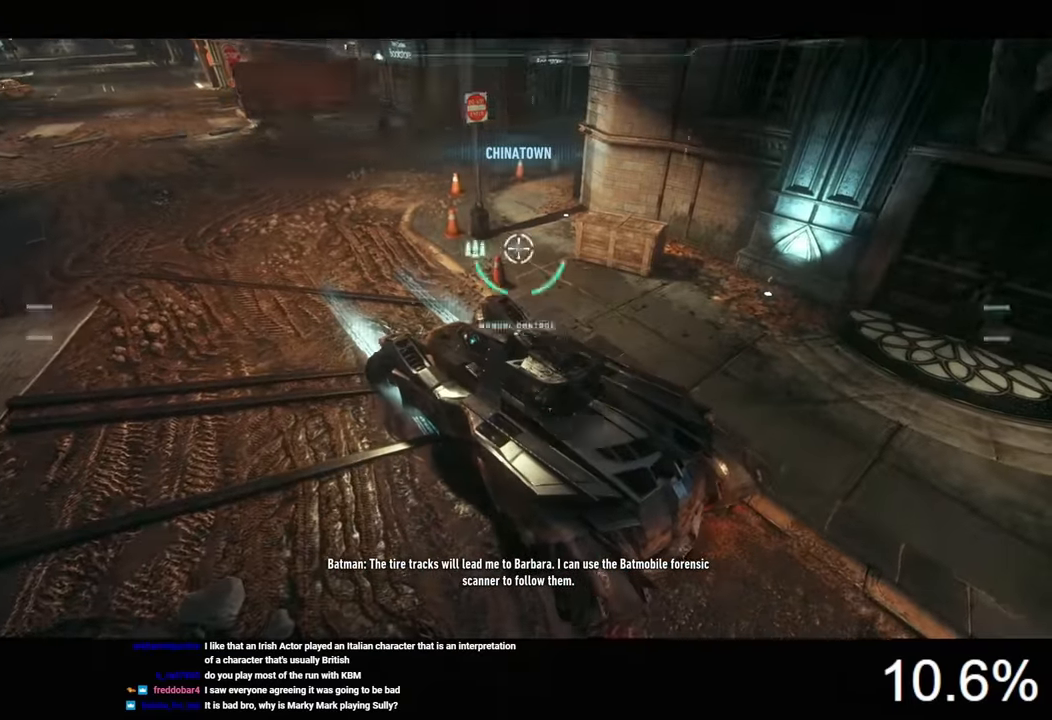
{"keys": ["a"], "mouse": ["right"], "mouse_move": "still", "events": [[100, "mouse_right", "down"]]}
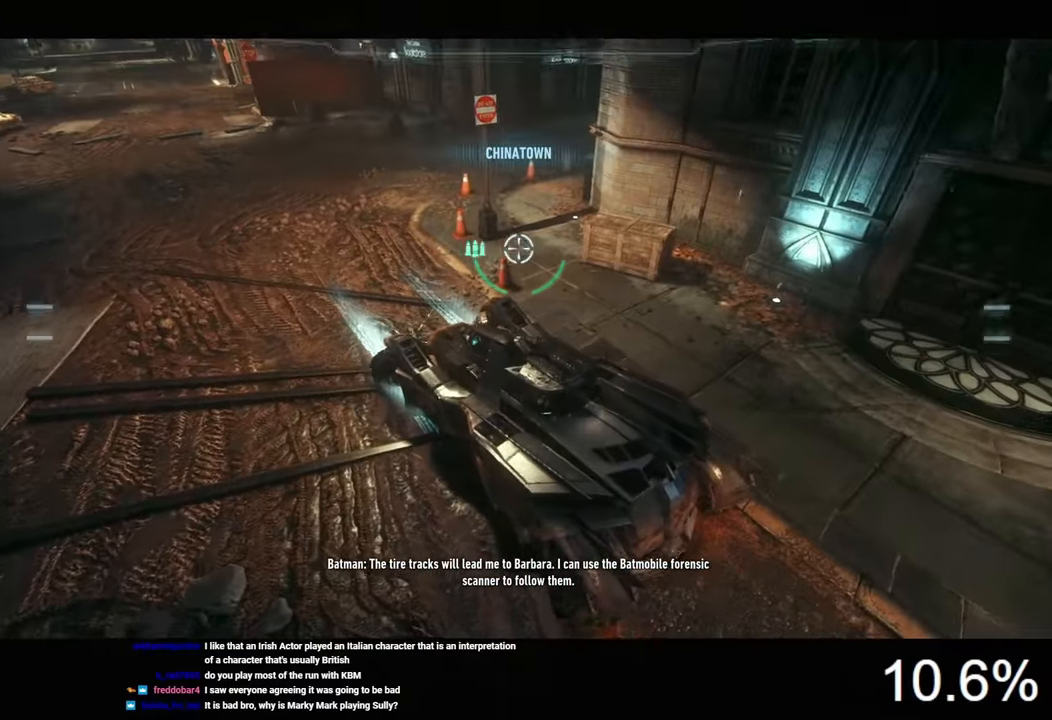
{"keys": ["a"], "mouse": ["right"], "mouse_move": "still", "events": []}
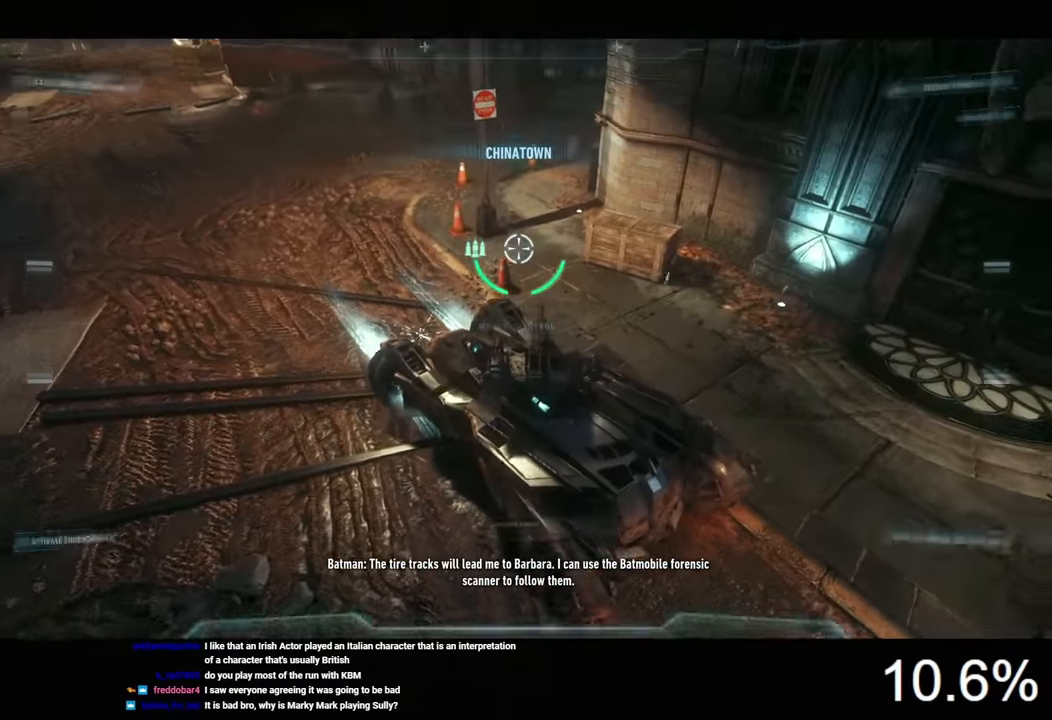
{"keys": ["a"], "mouse": ["right"], "mouse_move": "still", "events": []}
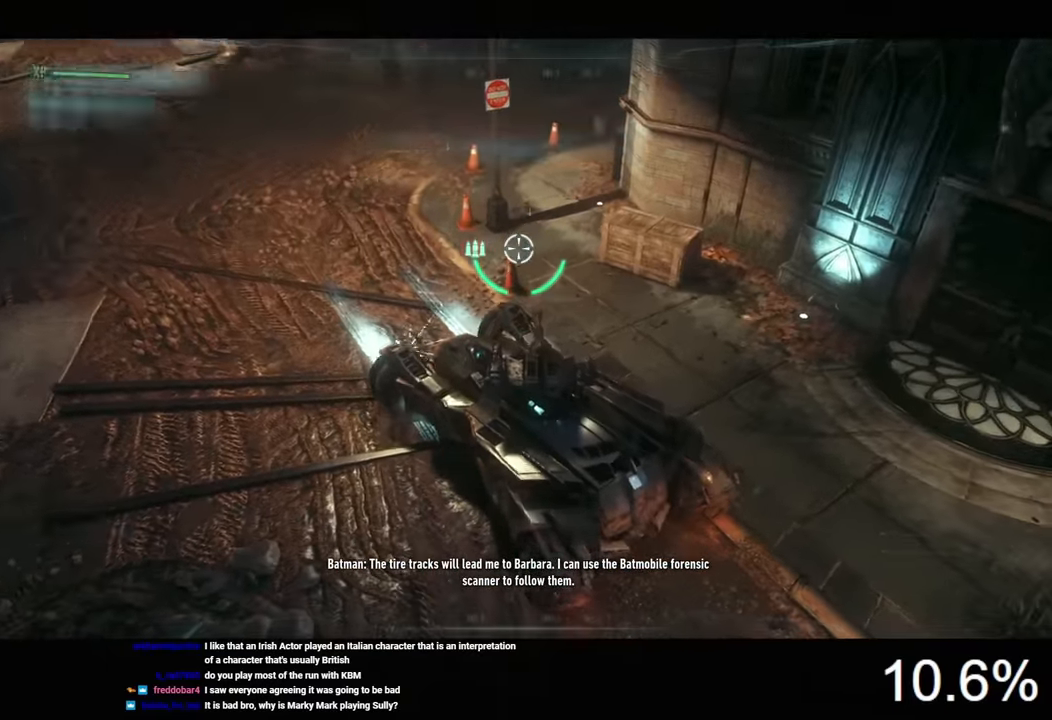
{"keys": ["a"], "mouse": ["right"], "mouse_move": "still", "events": []}
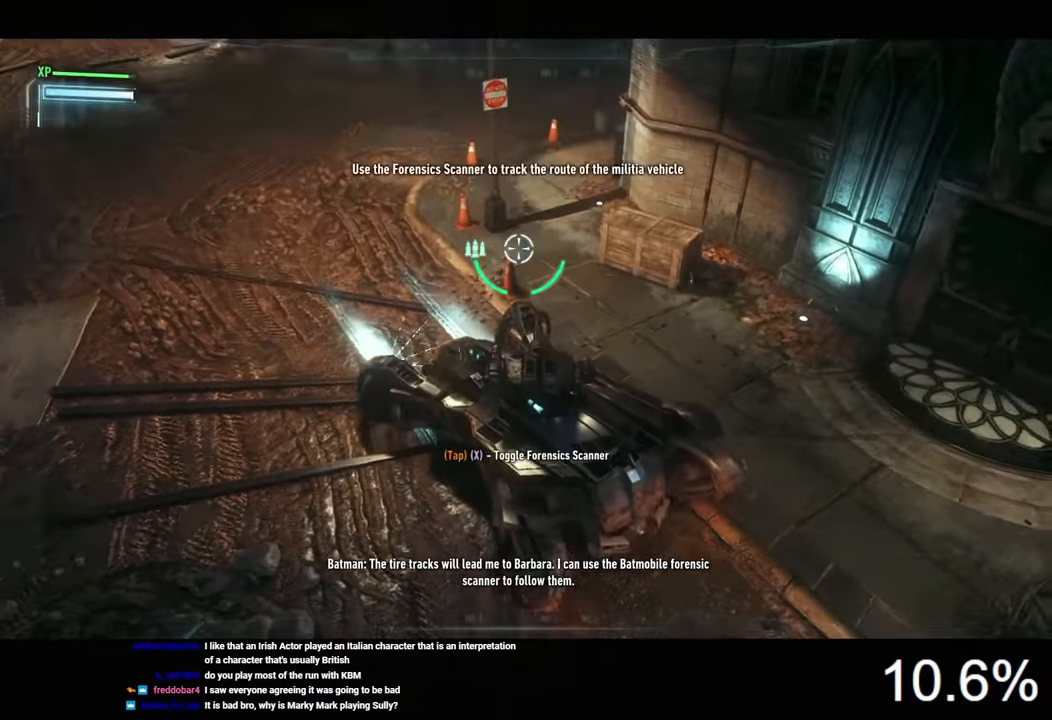
{"keys": ["a"], "mouse": ["right"], "mouse_move": "still", "events": [[333, "x", "down"], [400, "x", "up"]]}
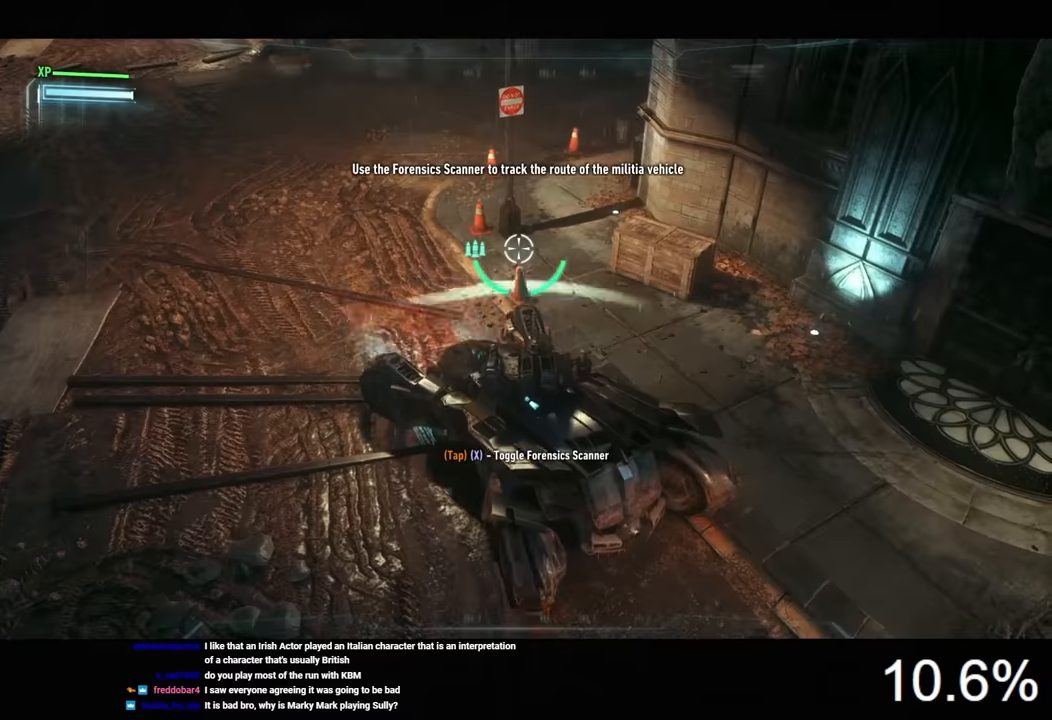
{"keys": ["w"], "mouse": ["right"], "mouse_move": "still", "events": [[466, "w", "down"], [500, "a", "up"]]}
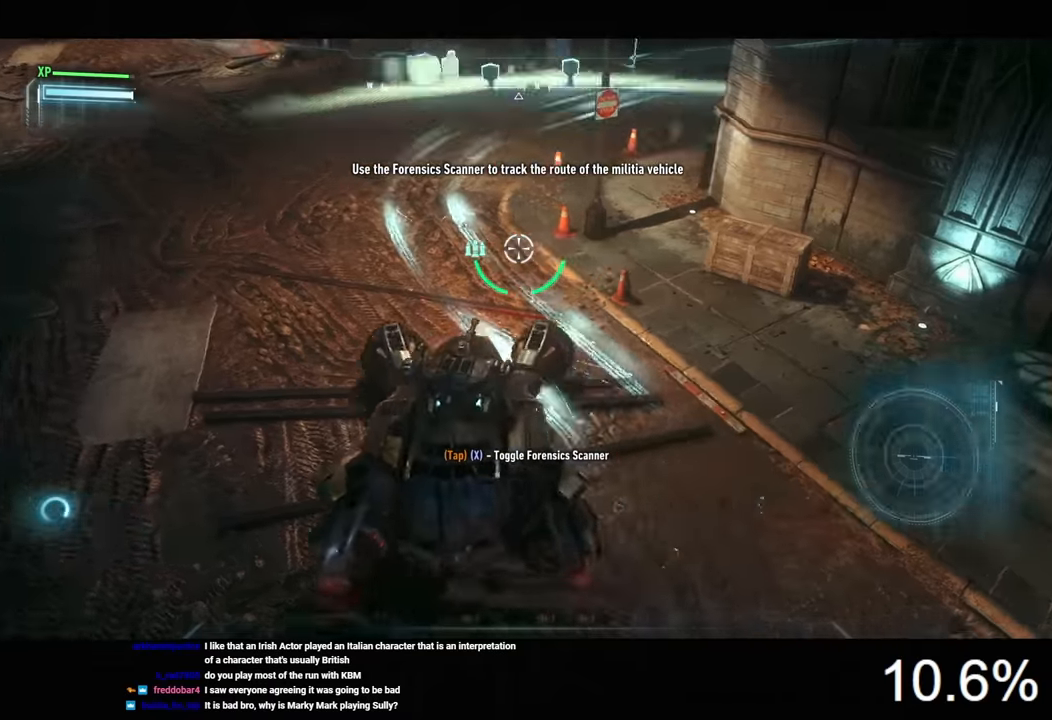
{"keys": ["w"], "mouse": ["right"], "mouse_move": "still", "events": [[400, "space", "down"], [500, "space", "up"]]}
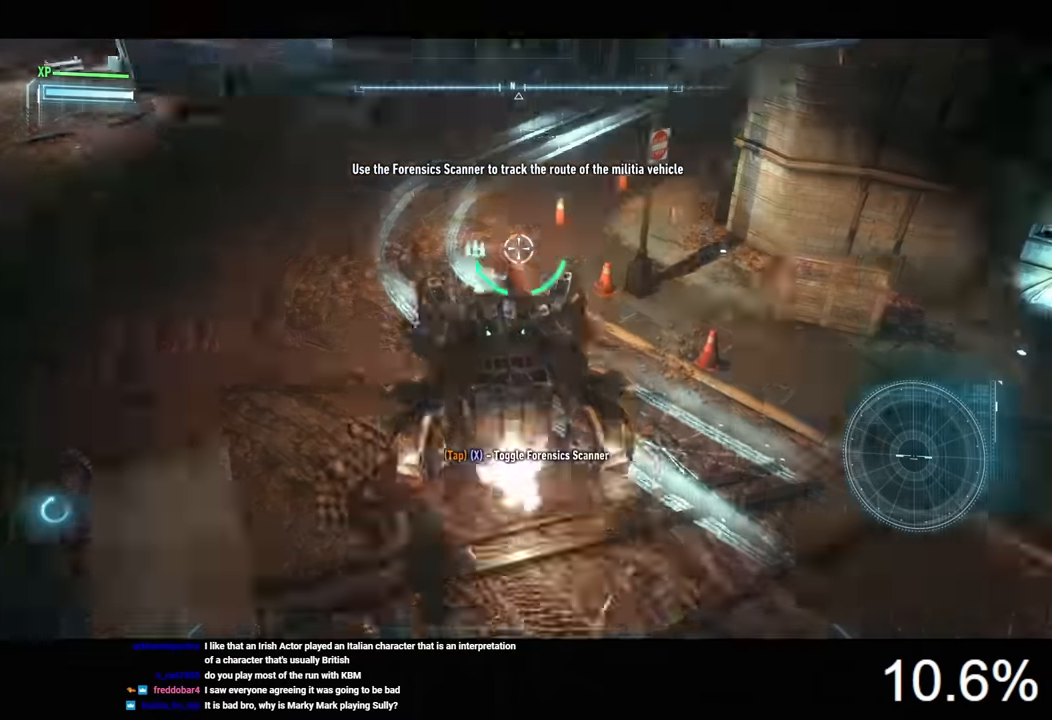
{"keys": ["w"], "mouse": ["left"], "mouse_move": "still", "events": [[100, "mouse_right", "up"], [200, "d", "down"], [466, "mouse_left", "down"], [500, "d", "up"]]}
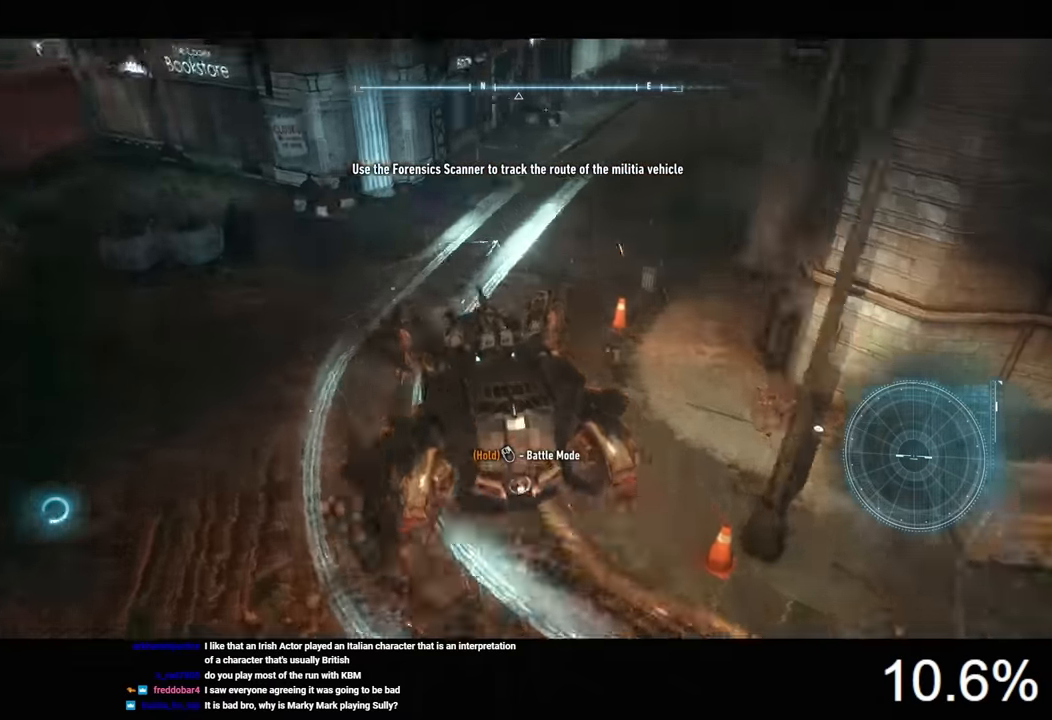
{"keys": ["d", "w"], "mouse": ["right"], "mouse_move": "still", "events": [[166, "d", "down"], [266, "mouse_left", "up"], [366, "mouse_right", "down"]]}
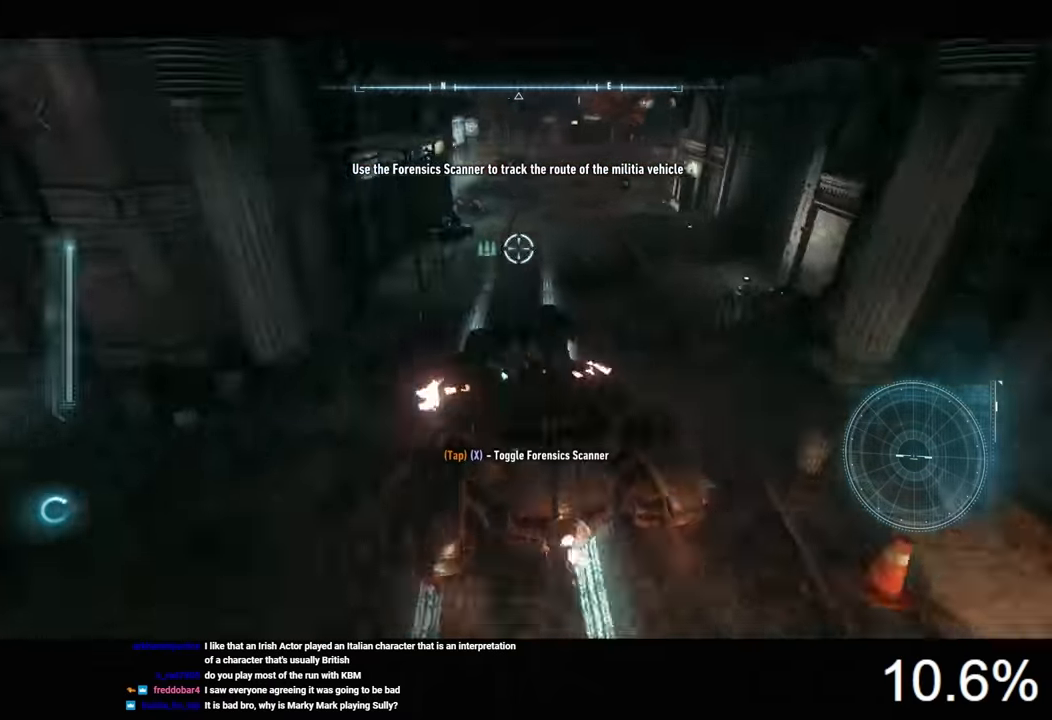
{"keys": ["w"], "mouse": ["right"], "mouse_move": "still", "events": [[66, "d", "up"], [333, "x", "down"], [433, "x", "up"]]}
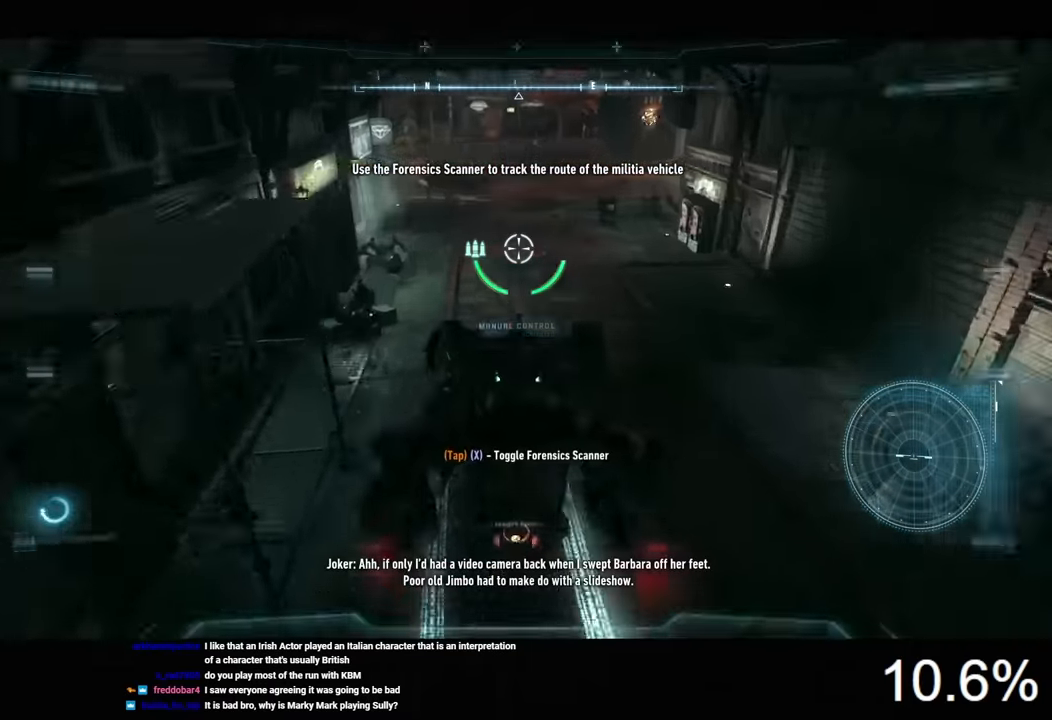
{"keys": [], "mouse": ["right"], "mouse_move": "still", "events": [[166, "w", "up"], [333, "x", "down"], [433, "x", "up"]]}
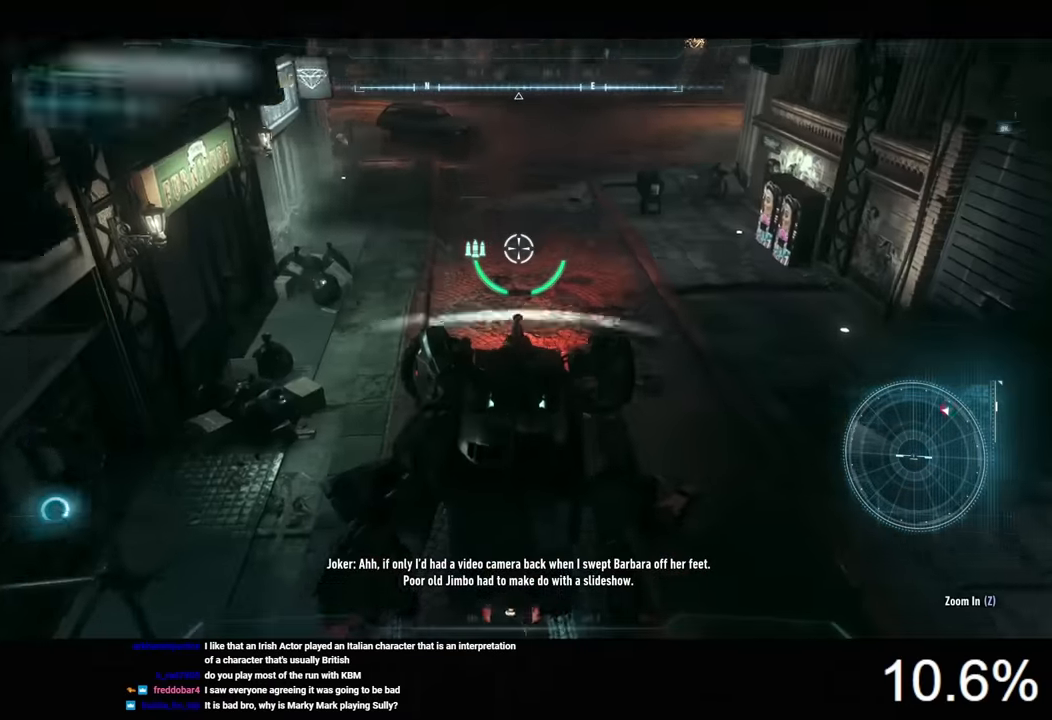
{"keys": ["w"], "mouse": ["right"], "mouse_move": "still", "events": [[266, "w", "down"]]}
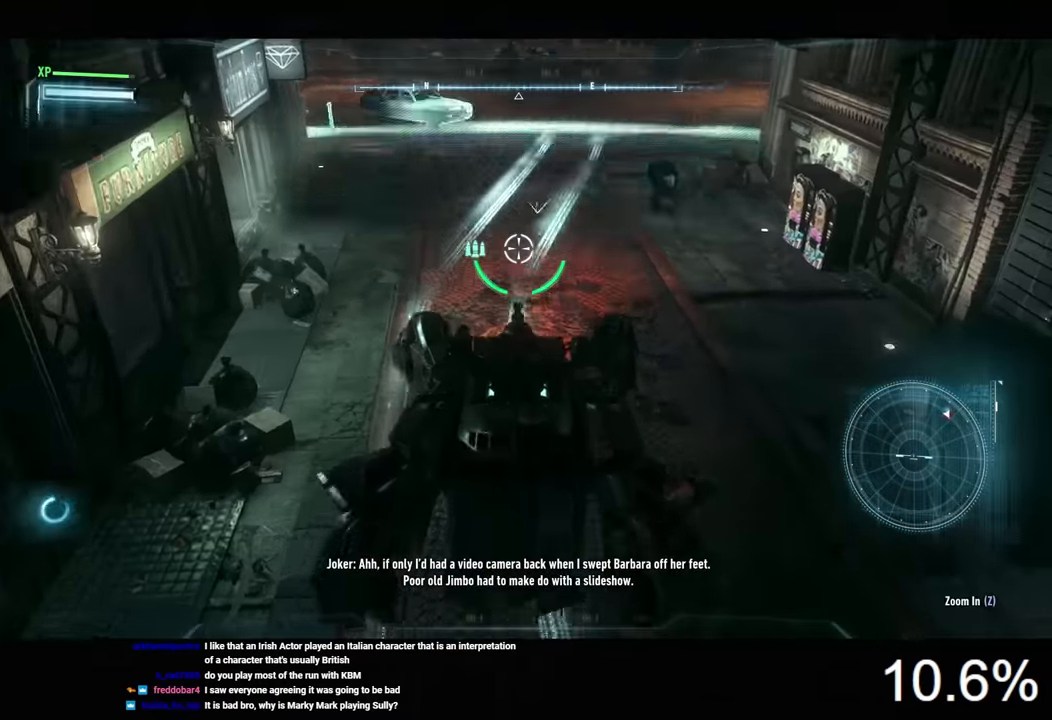
{"keys": ["d", "w"], "mouse": ["left"], "mouse_move": "still", "events": [[200, "mouse_right", "up"], [433, "mouse_left", "down"], [466, "d", "down"]]}
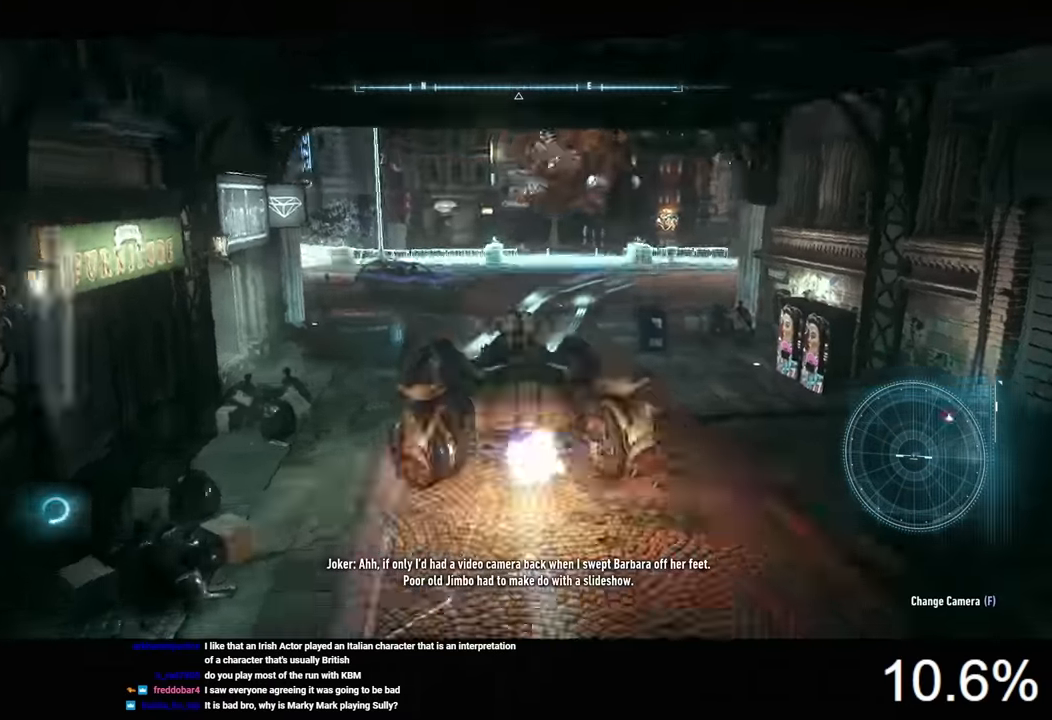
{"keys": ["d", "w"], "mouse": ["left"], "mouse_move": "still", "events": []}
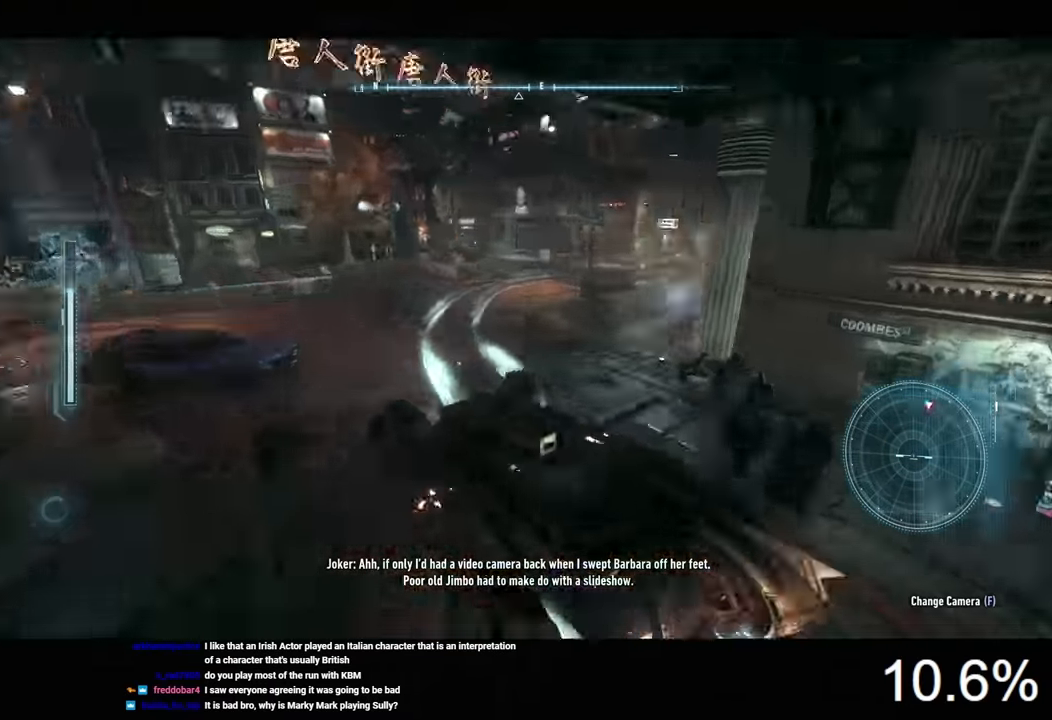
{"keys": ["d", "w"], "mouse": ["right"], "mouse_move": "still", "events": [[200, "mouse_left", "up"], [366, "mouse_right", "down"]]}
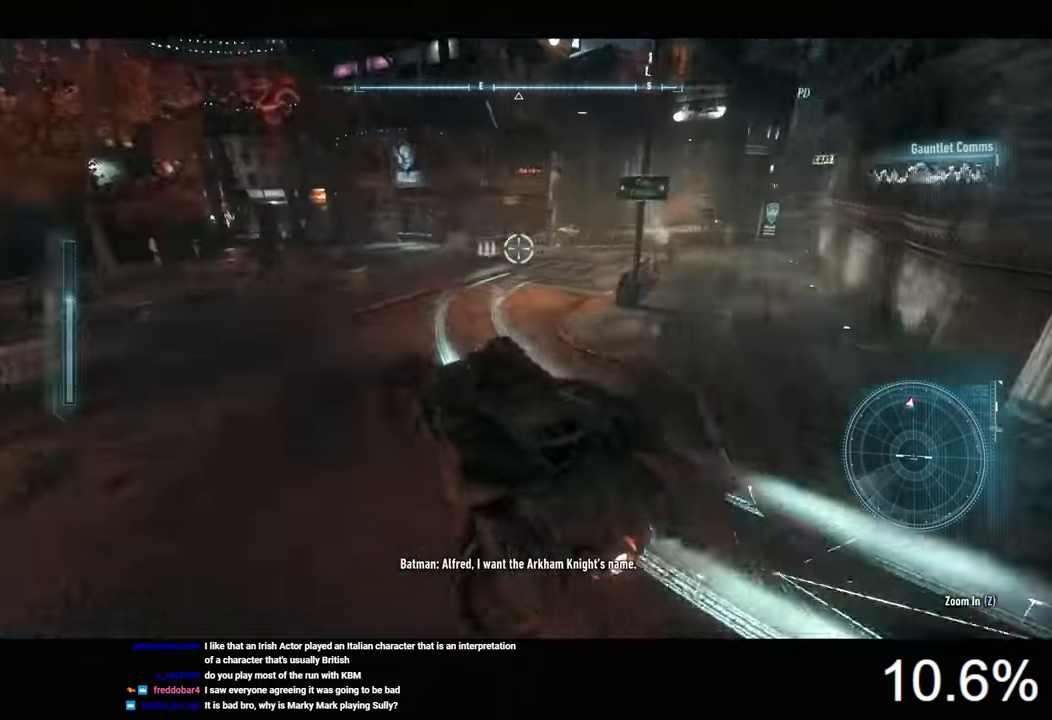
{"keys": ["w"], "mouse": ["right"], "mouse_move": "still", "events": [[333, "d", "up"]]}
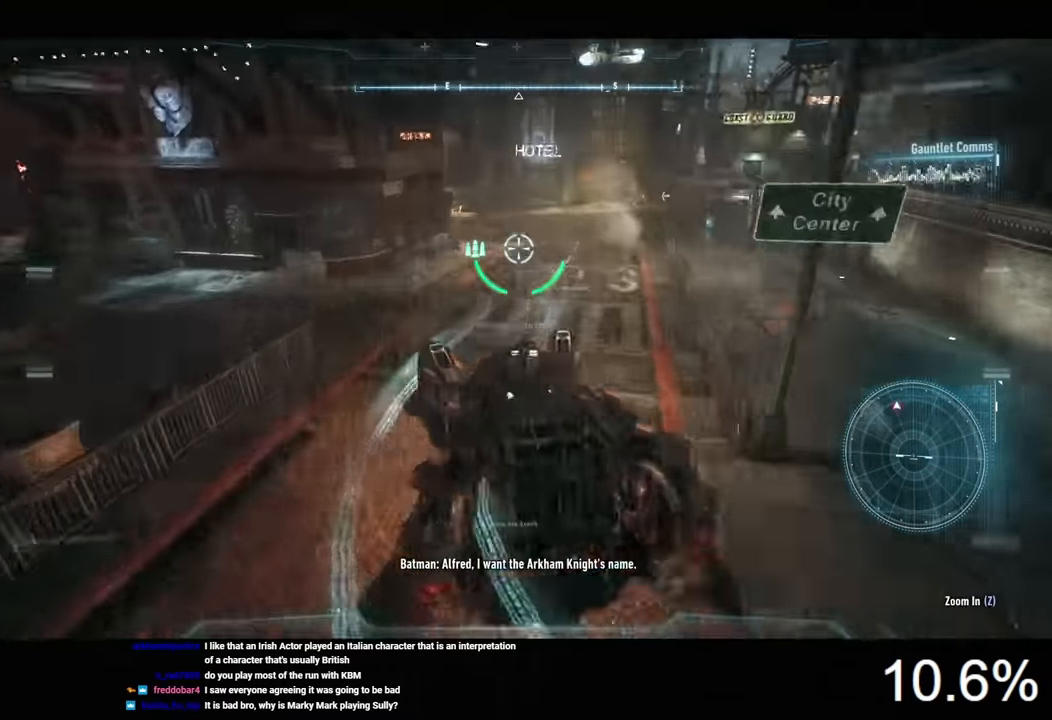
{"keys": ["x"], "mouse": ["right"], "mouse_move": "still", "events": [[33, "x", "down"], [166, "x", "up"], [466, "x", "down"], [500, "w", "up"]]}
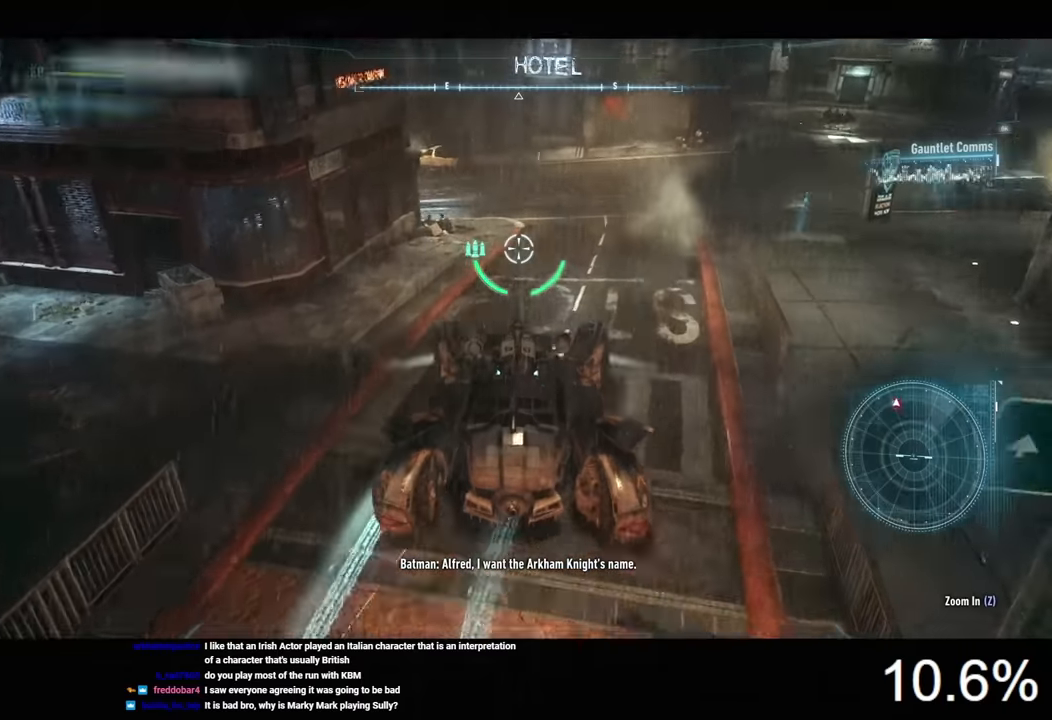
{"keys": ["d", "w"], "mouse": ["right"], "mouse_move": "still", "events": [[66, "x", "up"], [333, "d", "down"], [433, "w", "down"]]}
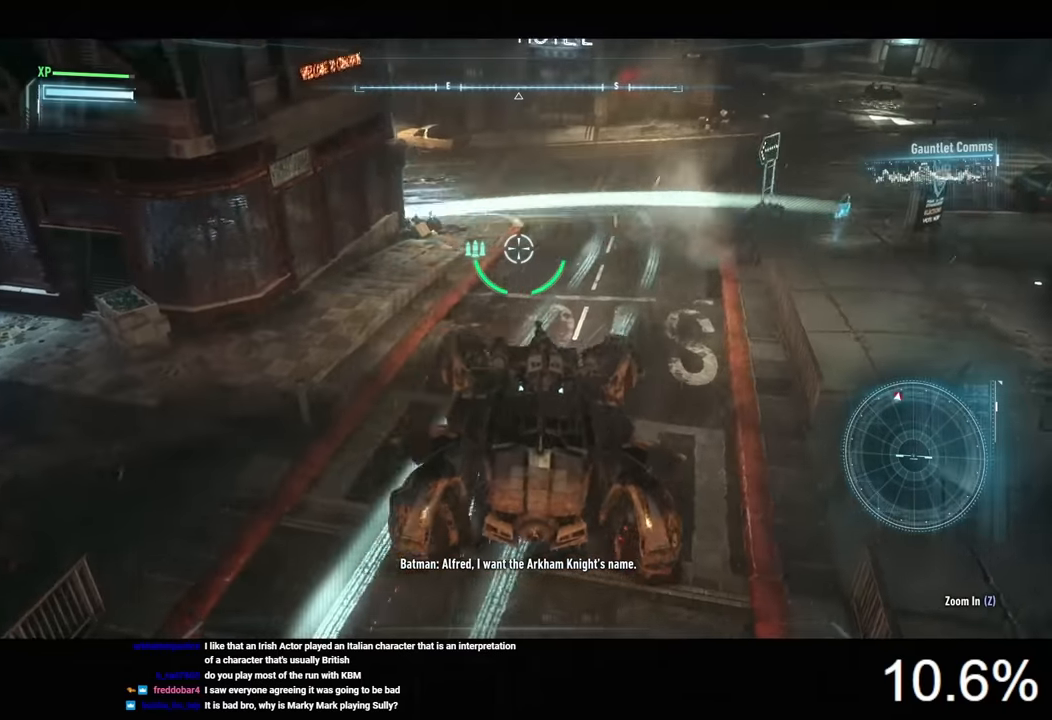
{"keys": ["w"], "mouse": ["left"], "mouse_move": "still", "events": [[200, "d", "up"], [266, "mouse_right", "up"], [433, "mouse_left", "down"]]}
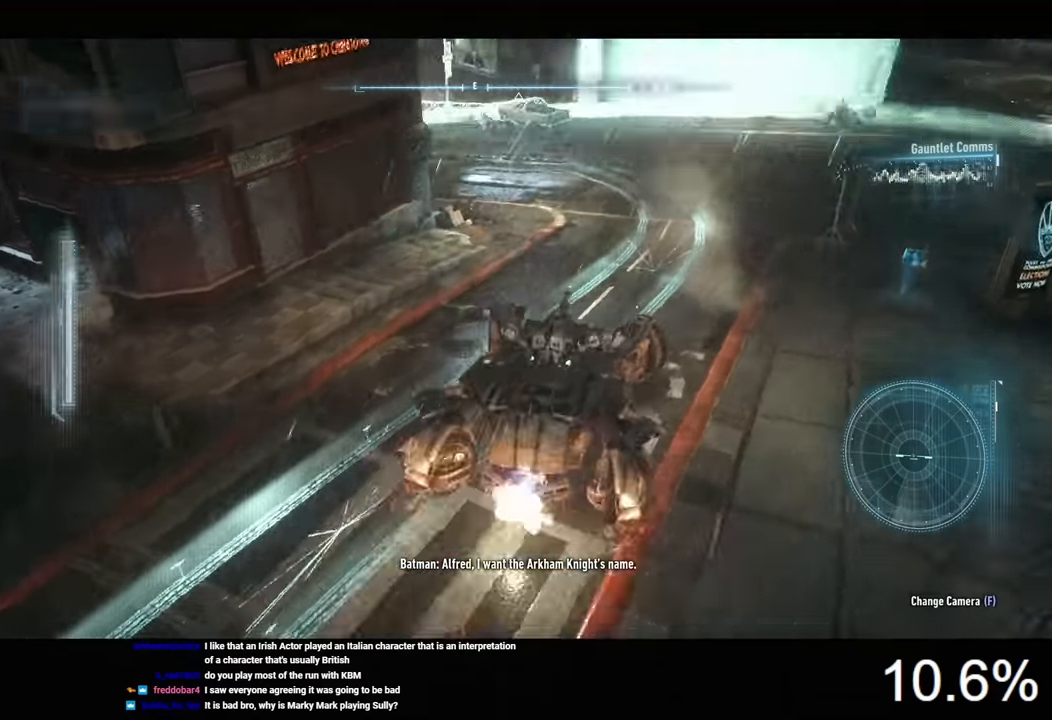
{"keys": ["w"], "mouse": ["left"], "events": []}